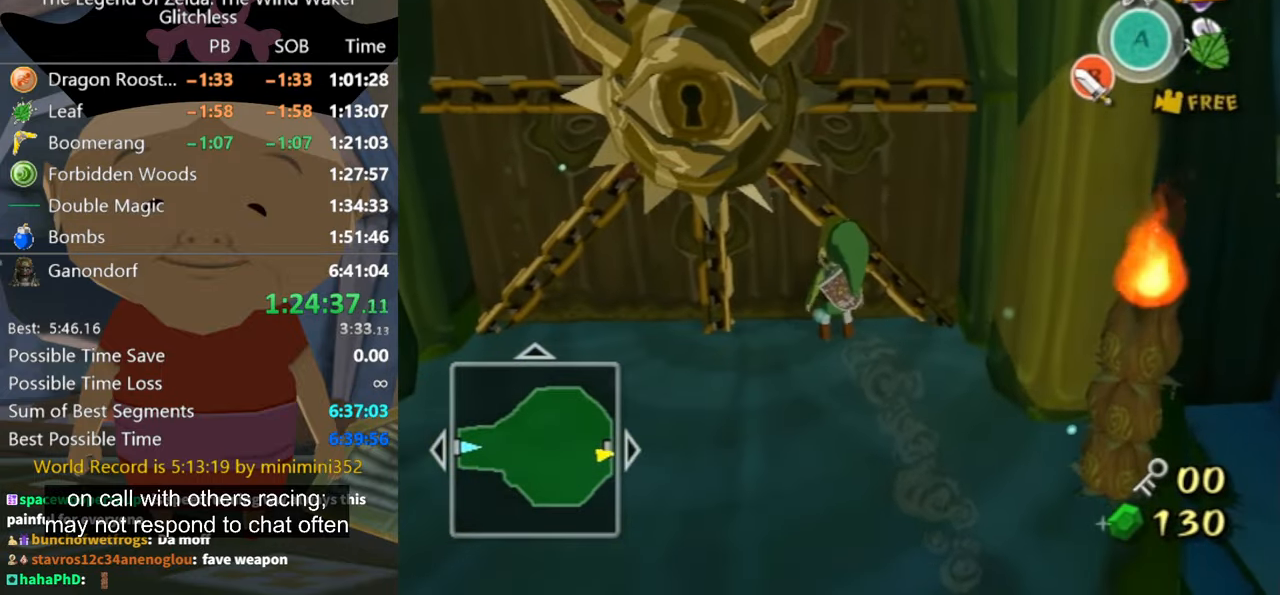
Gameplay with a controller (Nintendo layout); each line is a JSON object with the inputs held at the frame after it. "events" lists button and stick changes between this image and that frame as [ms after this image, input, new state], when the widget could be followed in between. Not read: L2 L3 R3 START.
{"buttons": [], "left_stick": "up-right", "right_stick": "center", "events": [[66, "A", "up"], [133, "left_stick", "up-left"], [300, "left_stick", "left"], [500, "left_stick", "up-right"]]}
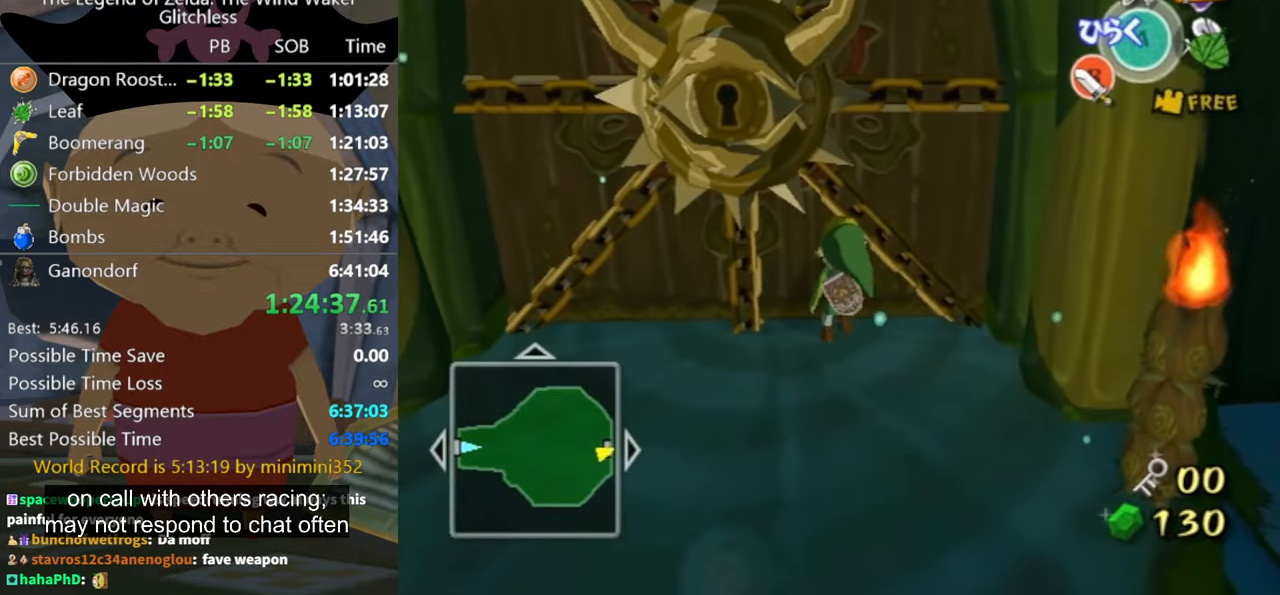
{"buttons": [], "left_stick": "center", "right_stick": "center", "events": [[100, "A", "down"], [100, "left_stick", "center"], [166, "A", "up"], [233, "A", "down"], [266, "A", "up"]]}
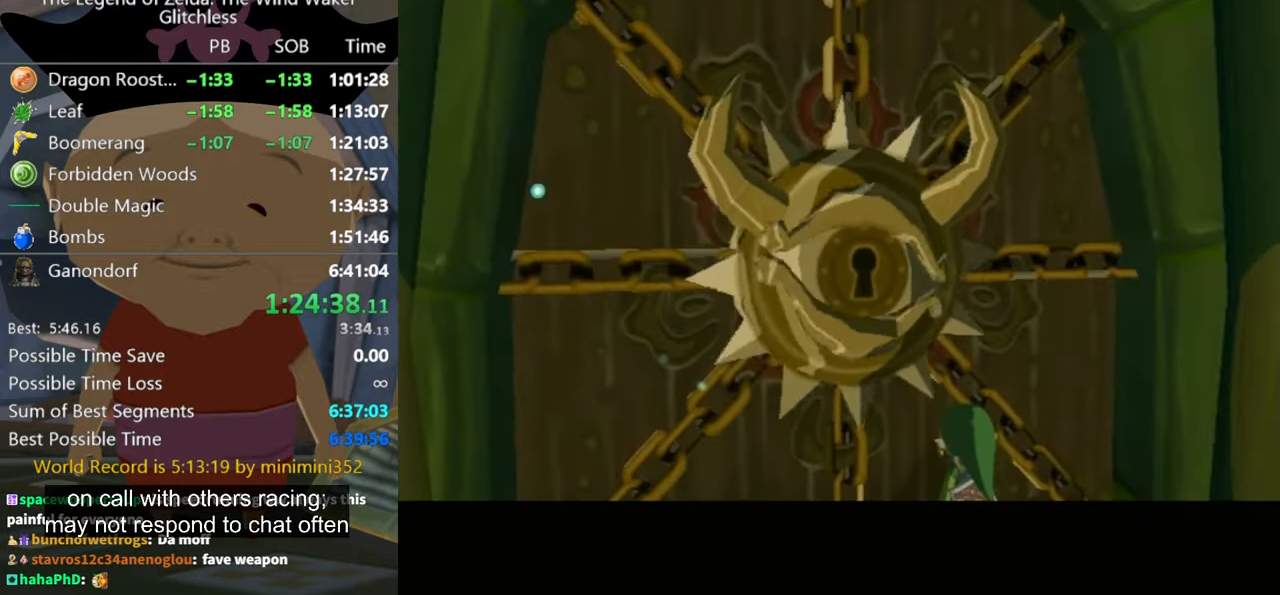
{"buttons": [], "left_stick": "center", "right_stick": "center", "events": []}
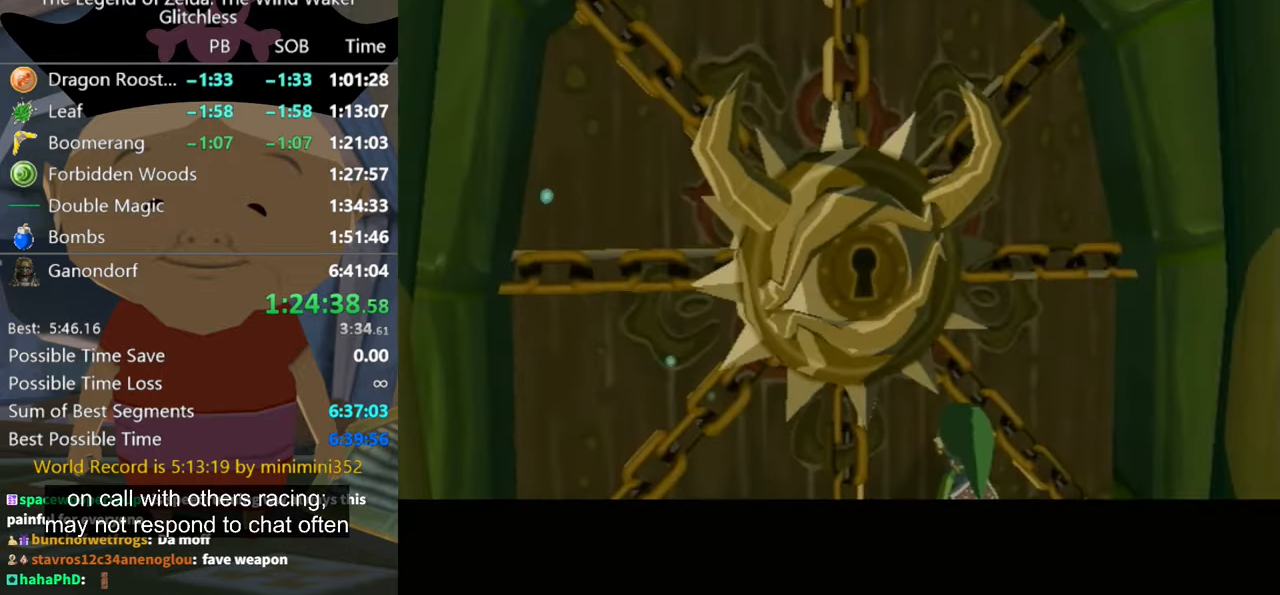
{"buttons": [], "left_stick": "center", "right_stick": "center", "events": []}
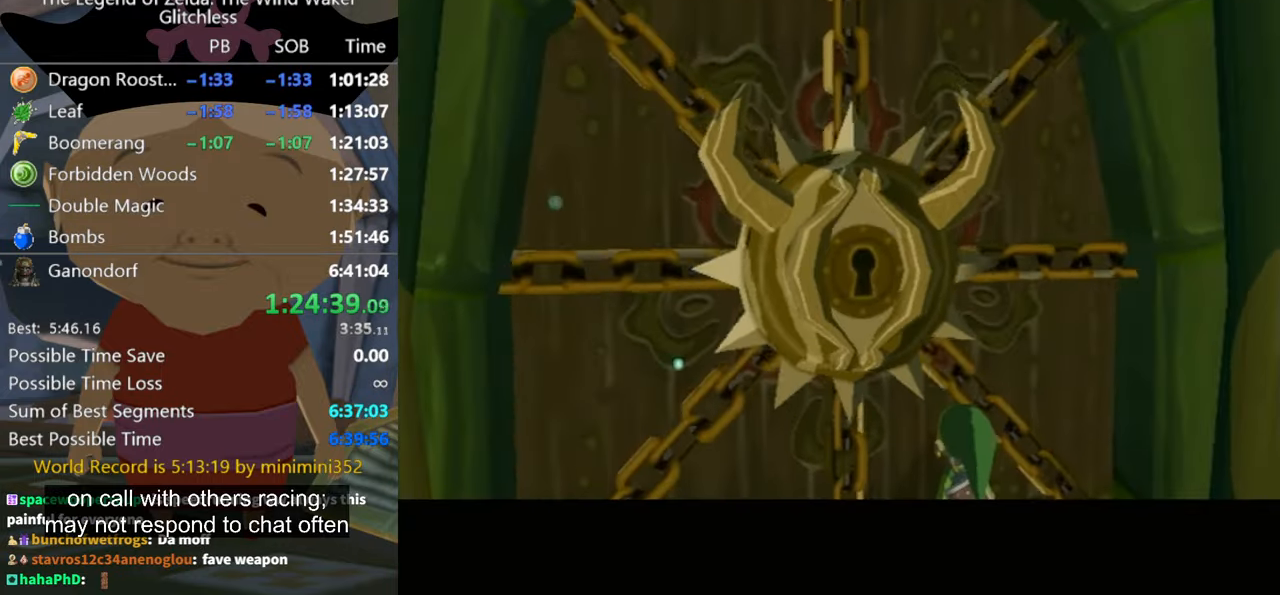
{"buttons": ["R1"], "left_stick": "center", "right_stick": "center", "events": [[434, "R1", "down"]]}
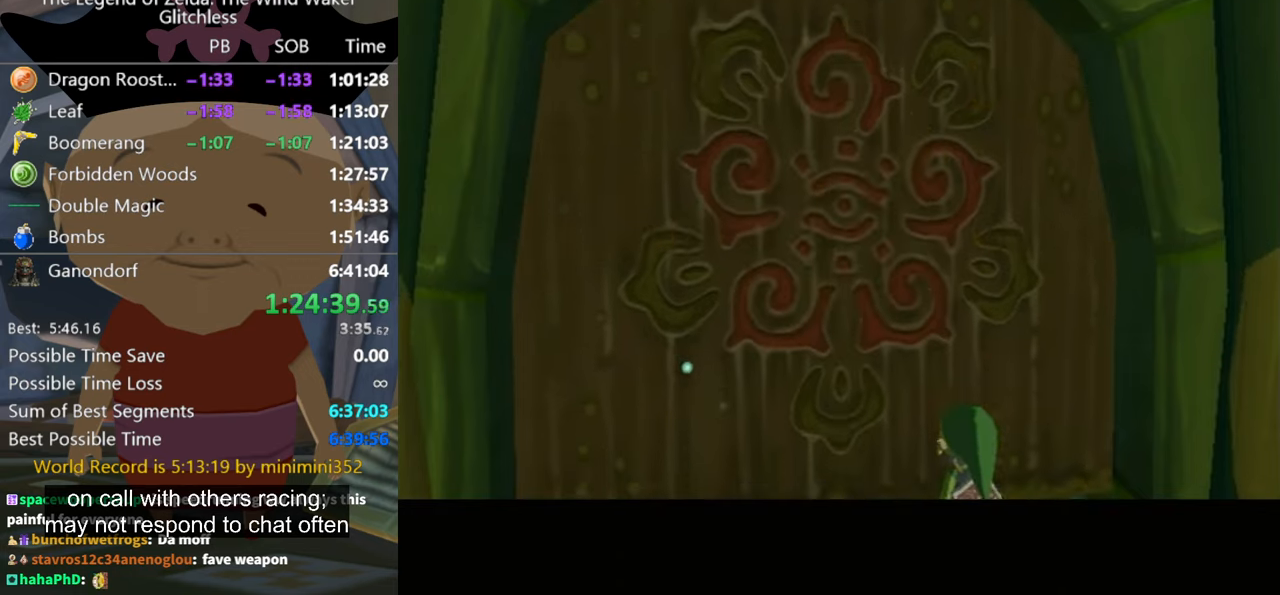
{"buttons": [], "left_stick": "center", "right_stick": "center", "events": [[434, "R1", "up"]]}
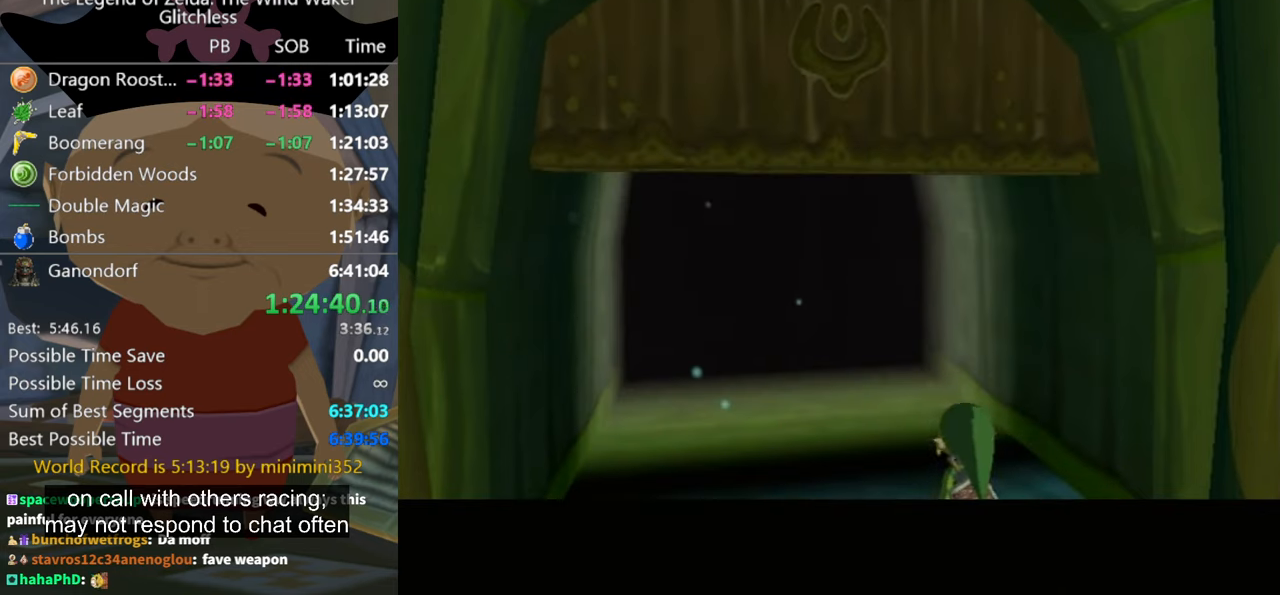
{"buttons": [], "left_stick": "center", "right_stick": "center", "events": []}
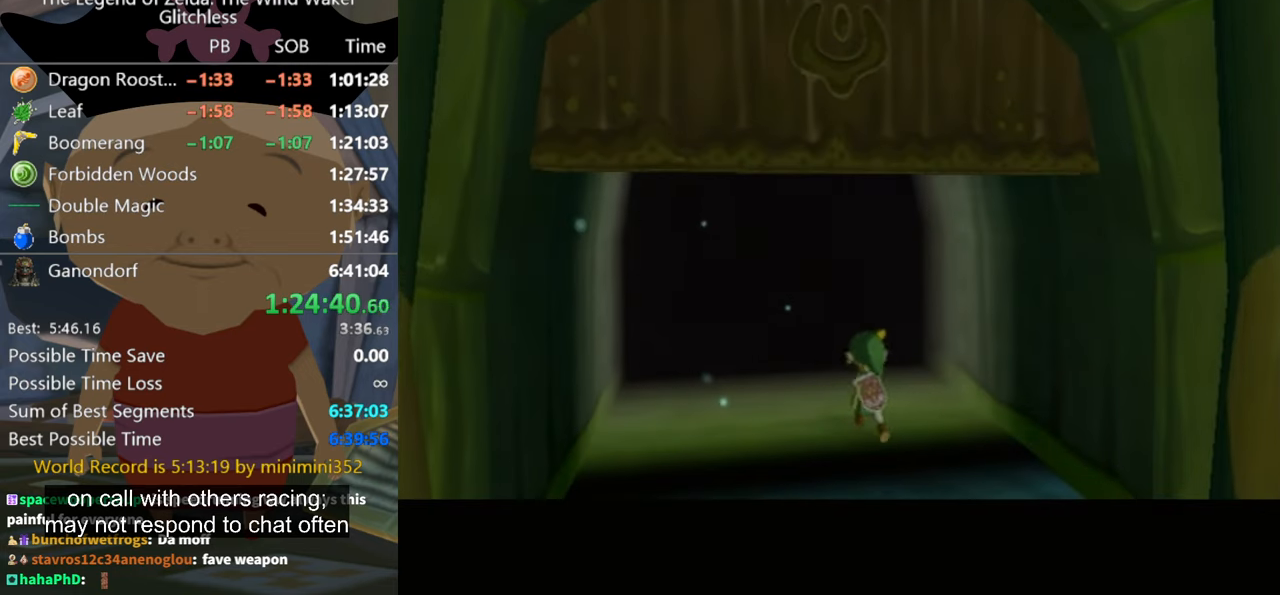
{"buttons": [], "left_stick": "center", "right_stick": "center", "events": []}
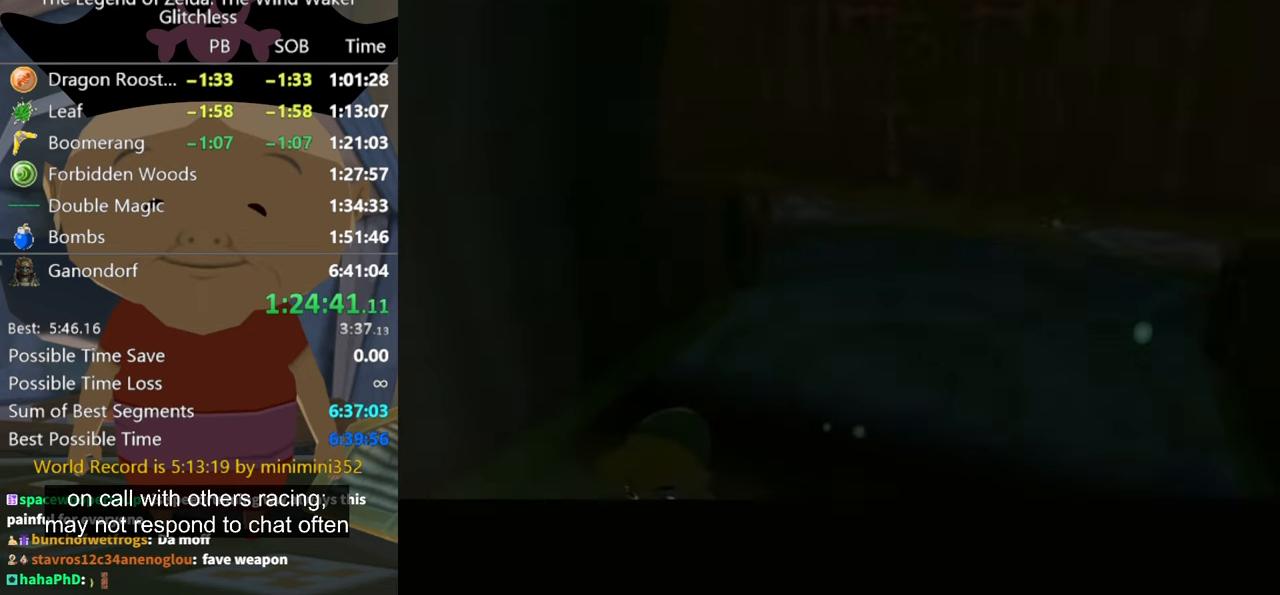
{"buttons": [], "left_stick": "center", "right_stick": "center", "events": []}
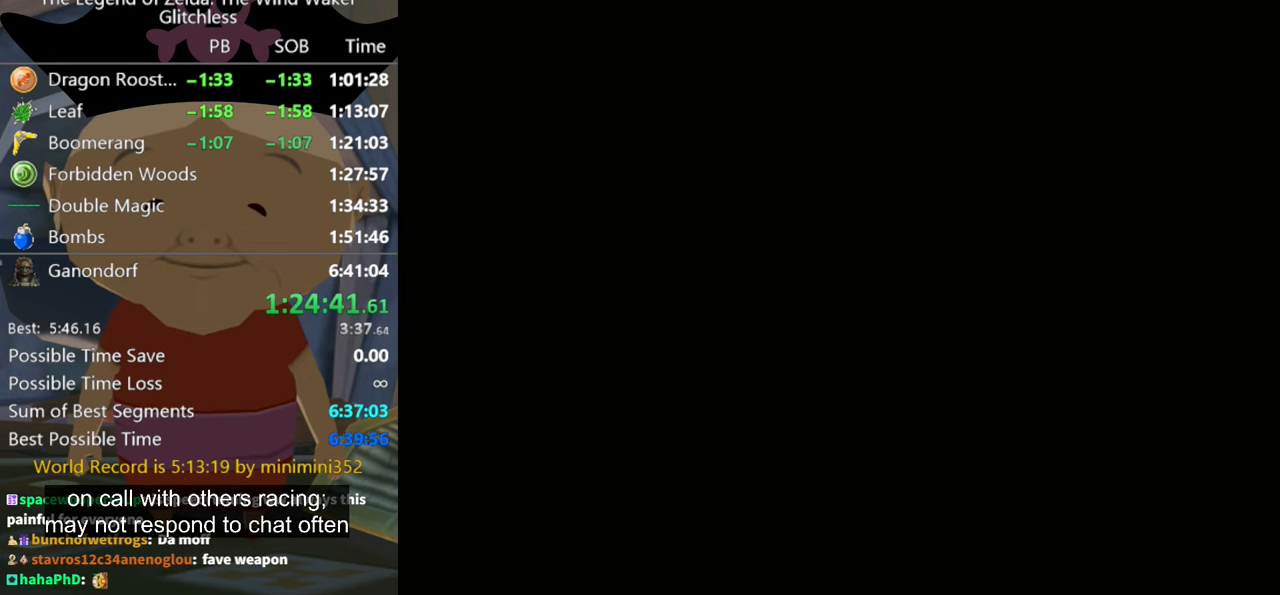
{"buttons": [], "left_stick": "center", "right_stick": "center", "events": []}
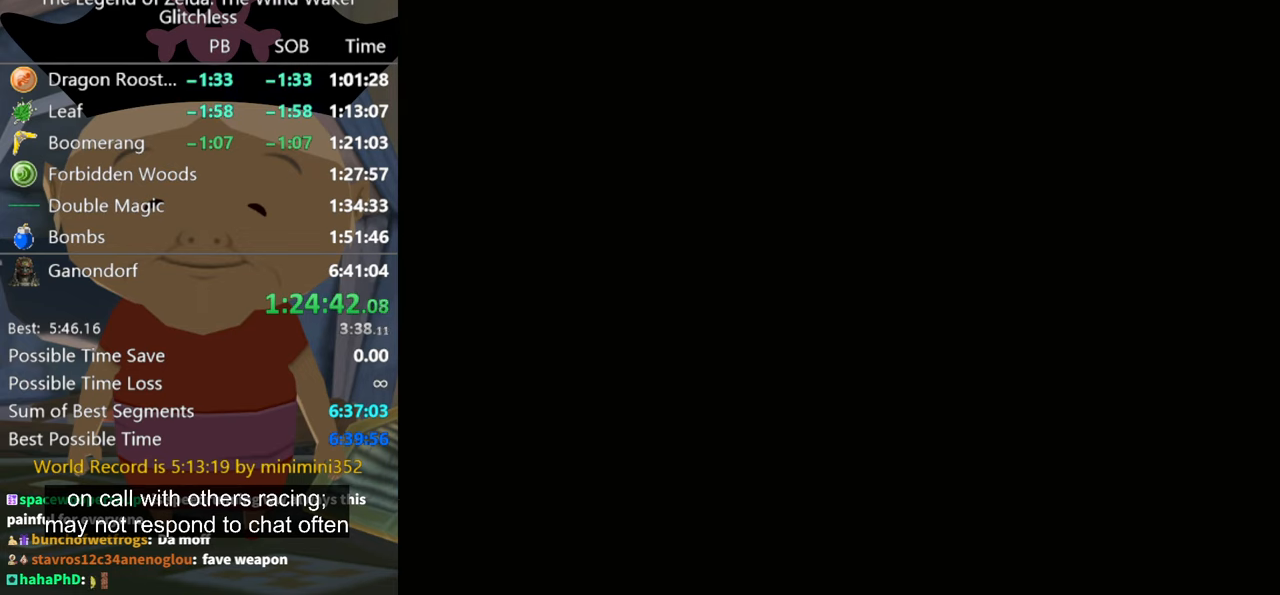
{"buttons": [], "left_stick": "center", "right_stick": "center", "events": []}
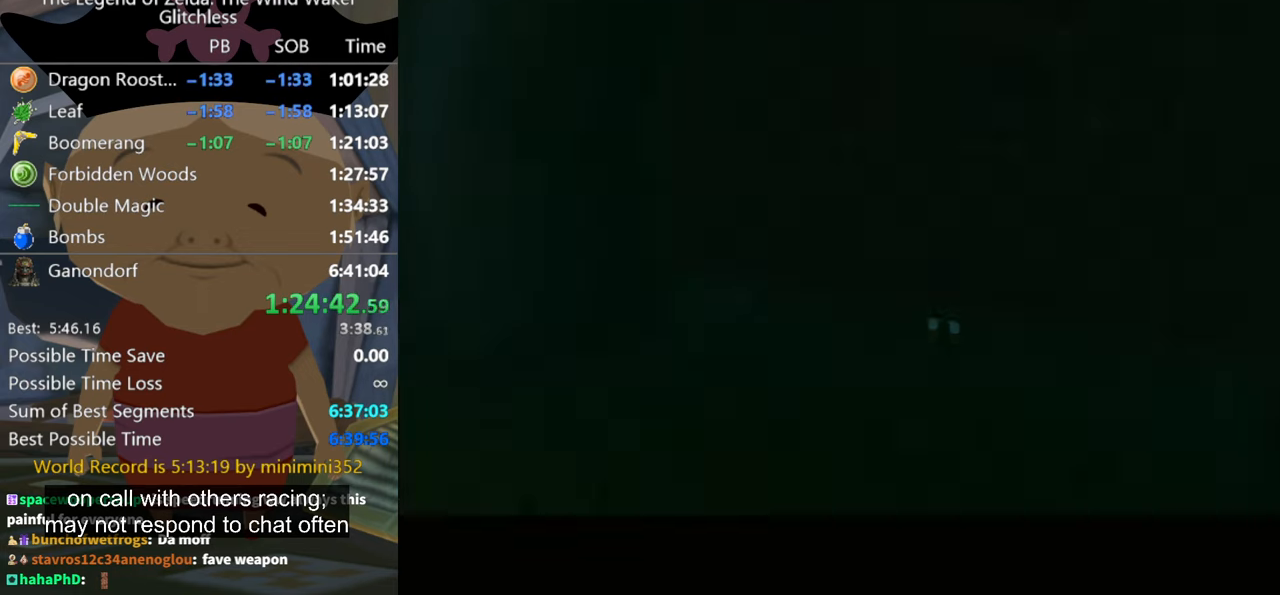
{"buttons": [], "left_stick": "center", "right_stick": "center", "events": []}
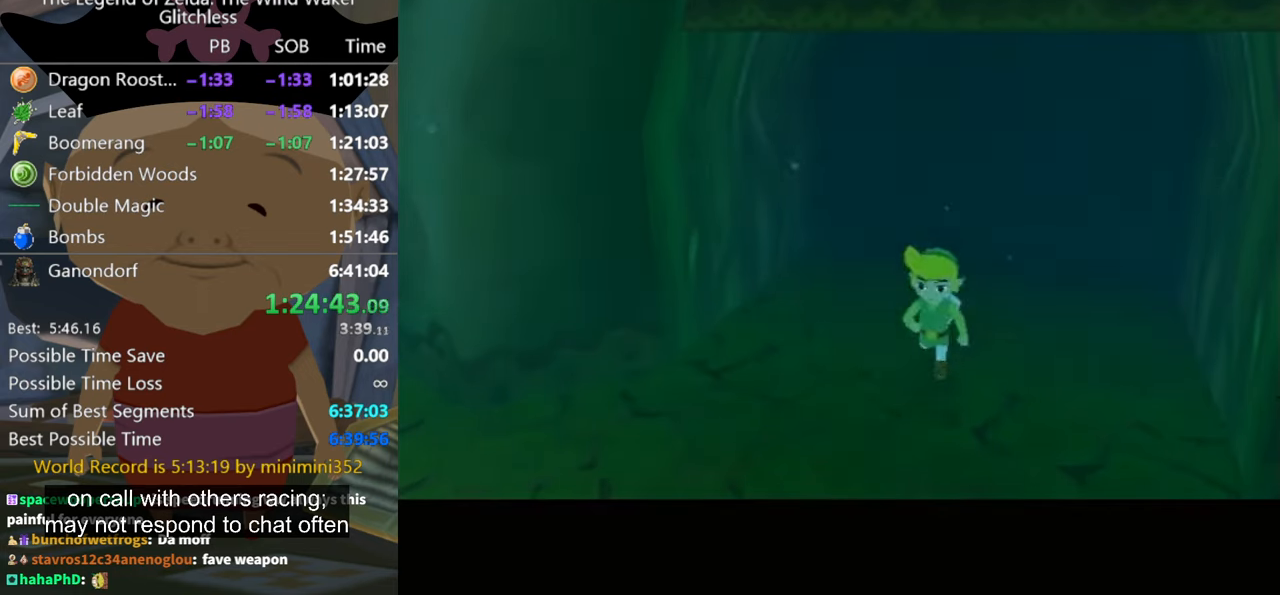
{"buttons": [], "left_stick": "center", "right_stick": "center", "events": []}
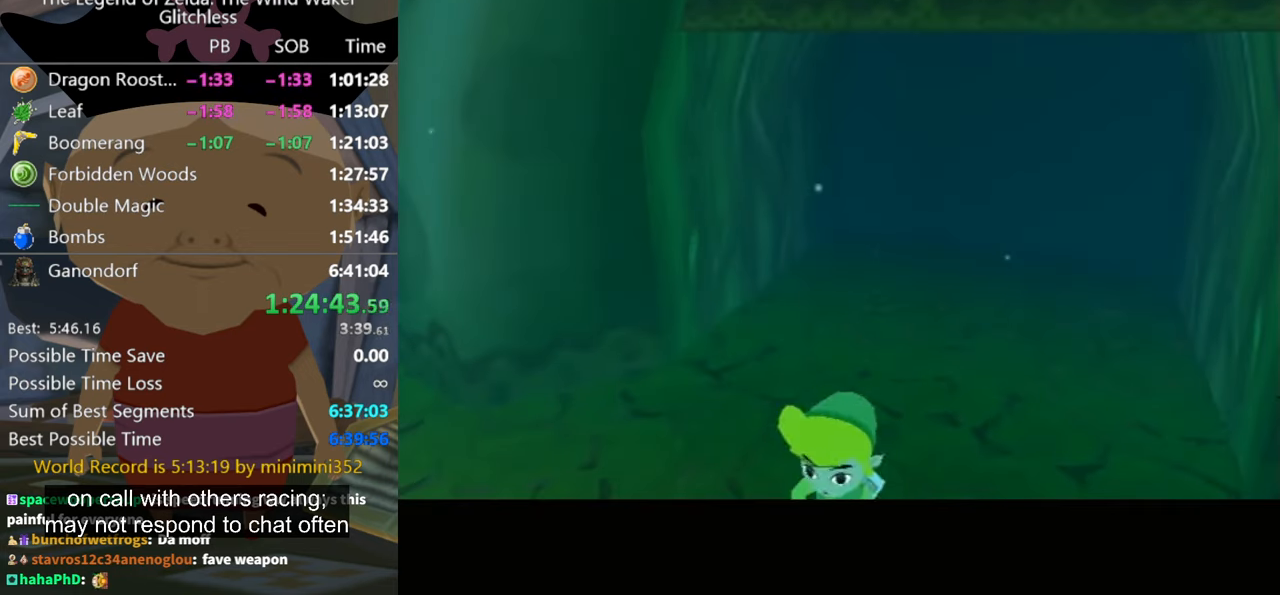
{"buttons": [], "left_stick": "center", "right_stick": "center", "events": []}
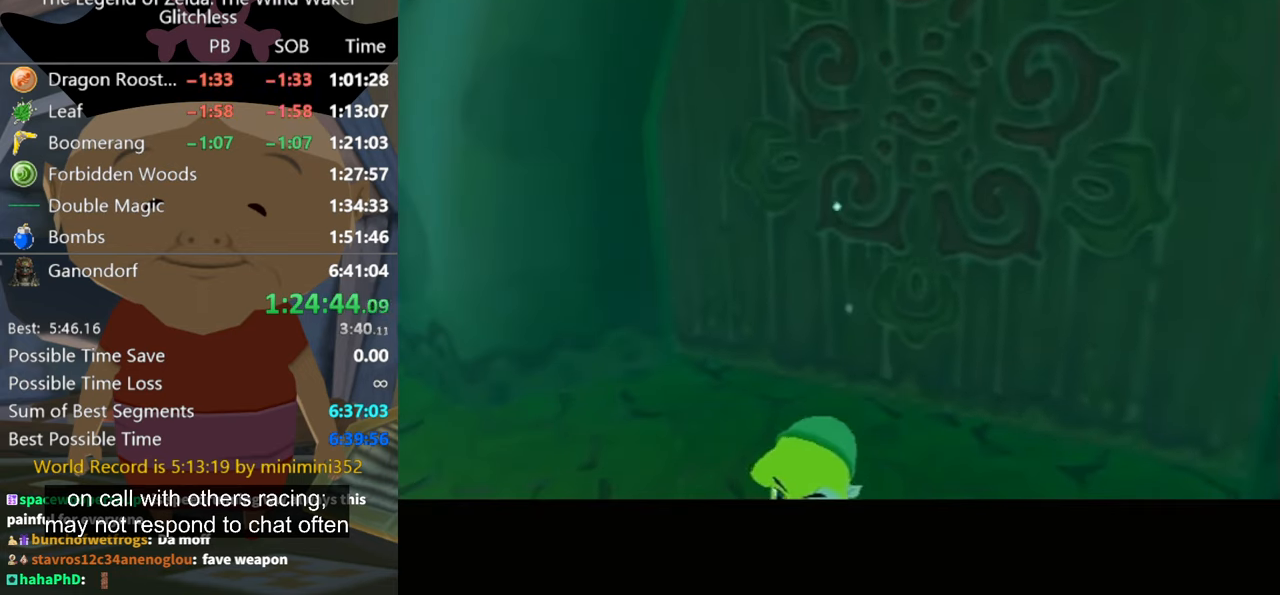
{"buttons": [], "left_stick": "center", "right_stick": "center", "events": []}
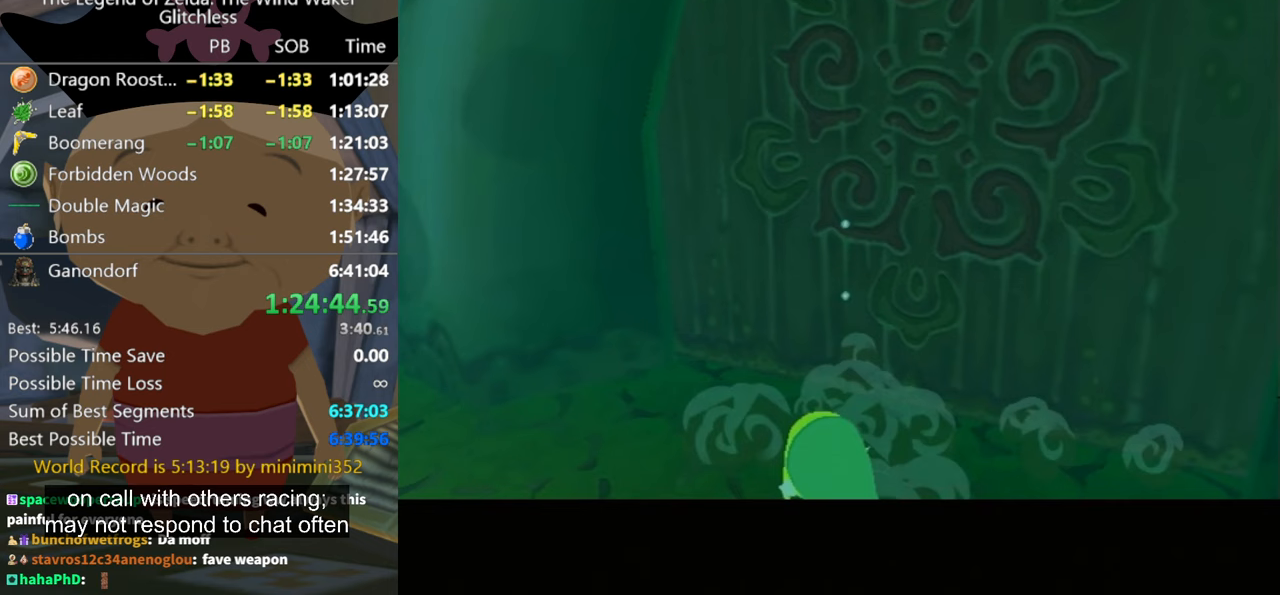
{"buttons": [], "left_stick": "center", "right_stick": "center", "events": []}
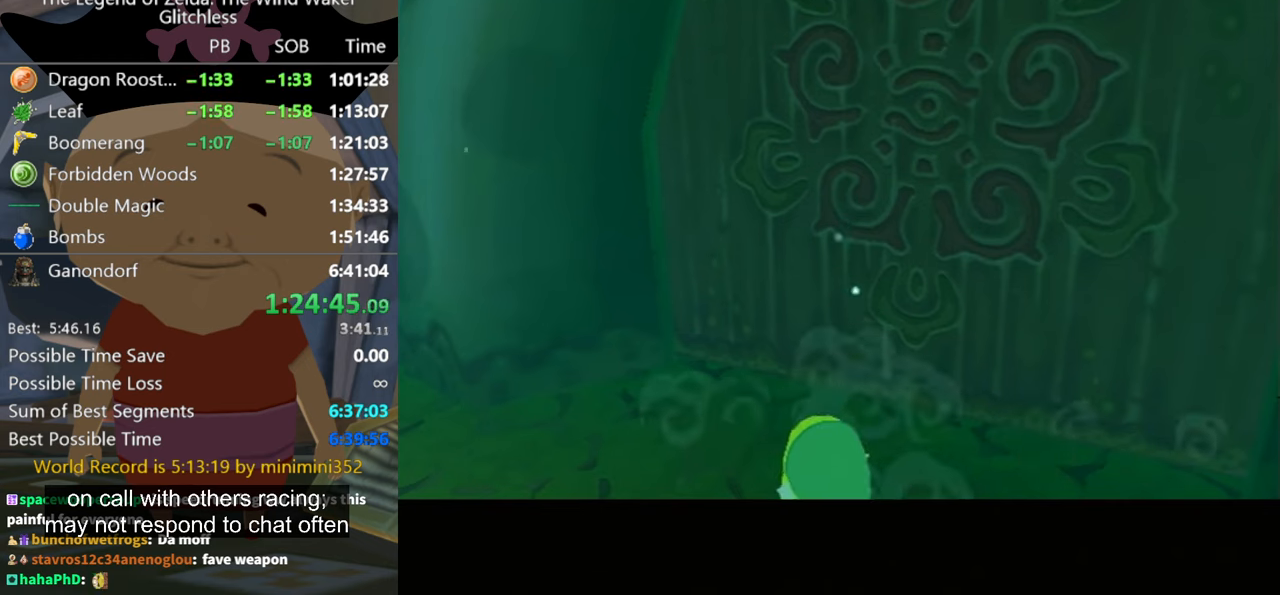
{"buttons": [], "left_stick": "up", "right_stick": "center", "events": [[367, "left_stick", "up"]]}
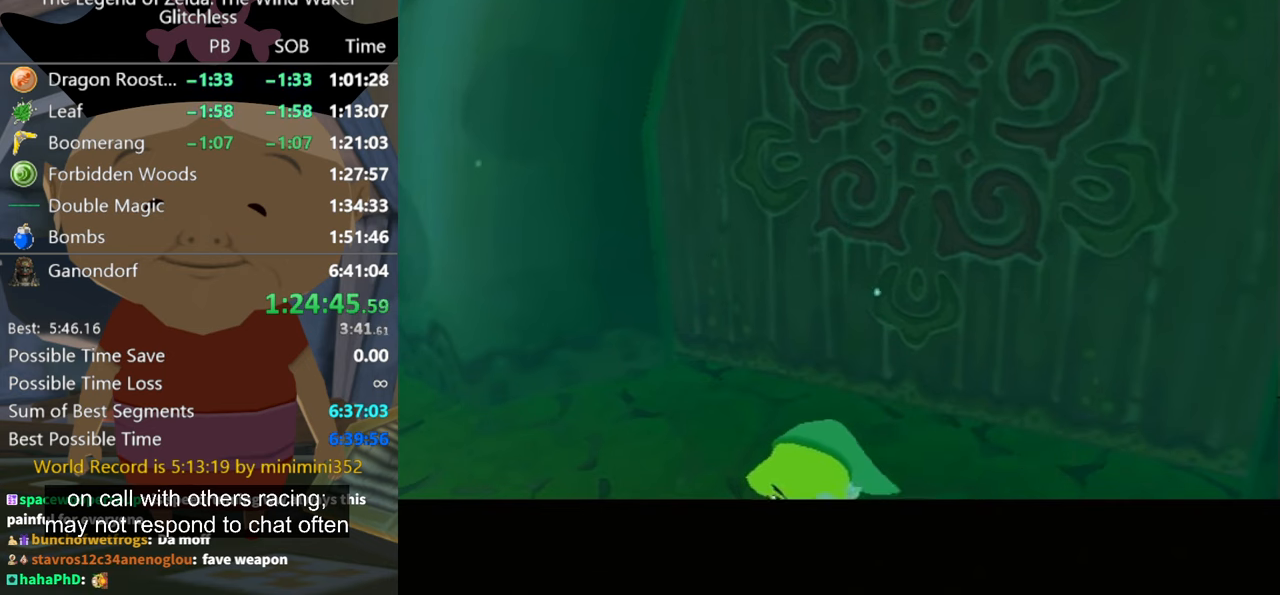
{"buttons": [], "left_stick": "up", "right_stick": "center", "events": []}
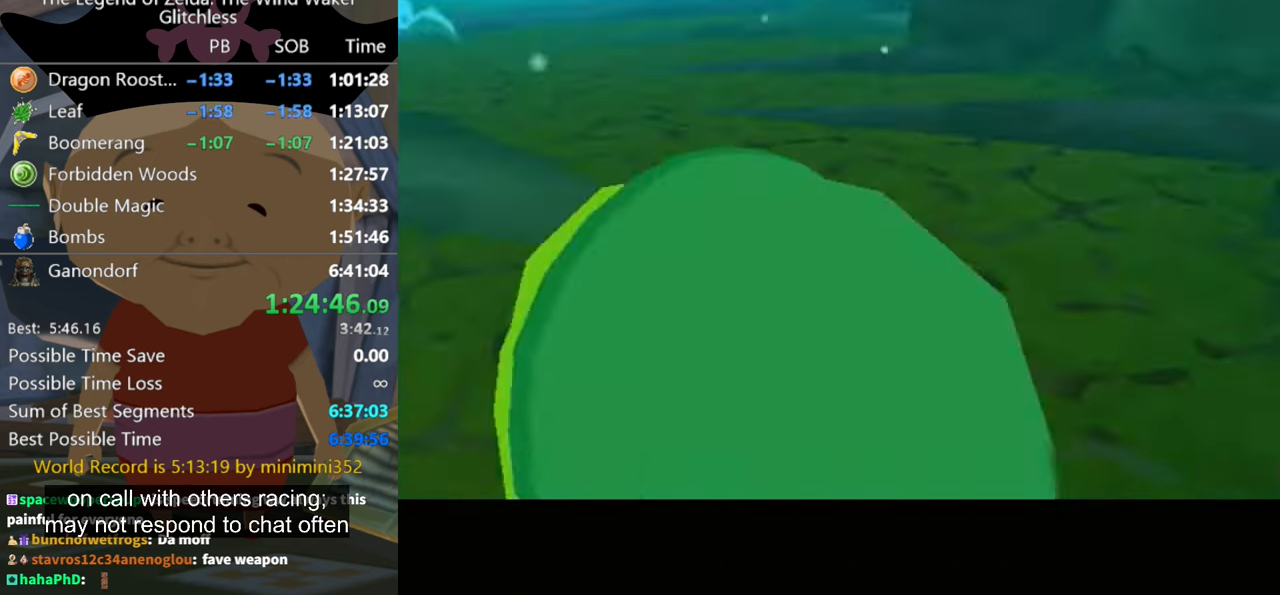
{"buttons": [], "left_stick": "up", "right_stick": "center", "events": []}
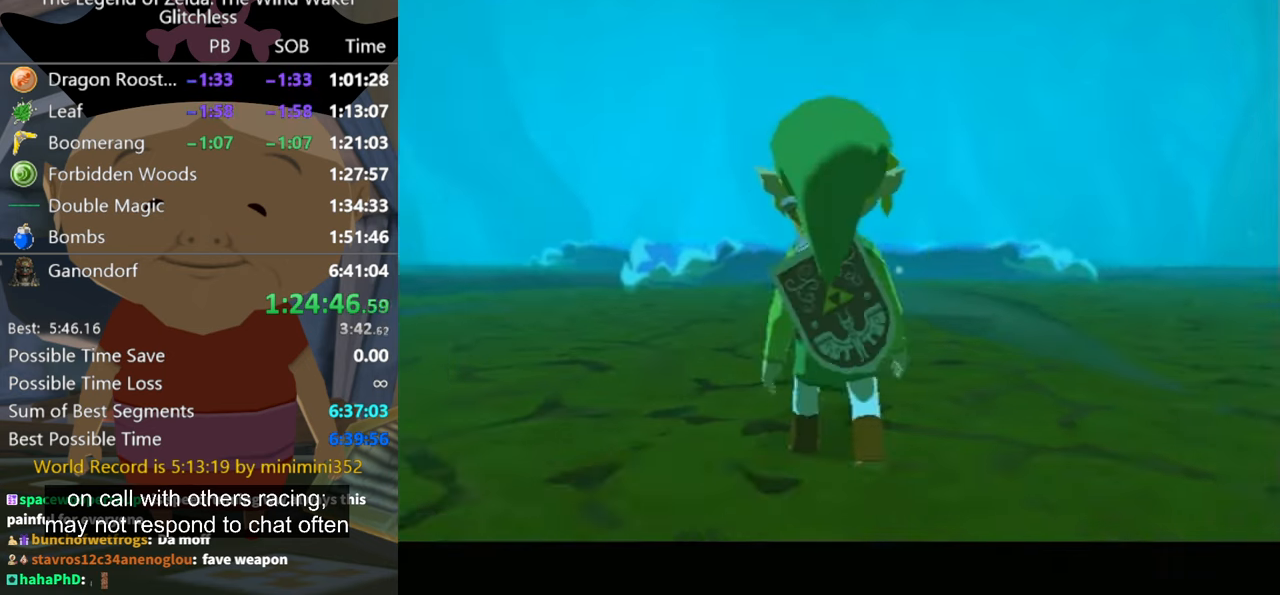
{"buttons": [], "left_stick": "up", "right_stick": "center", "events": [[333, "A", "down"], [400, "A", "up"]]}
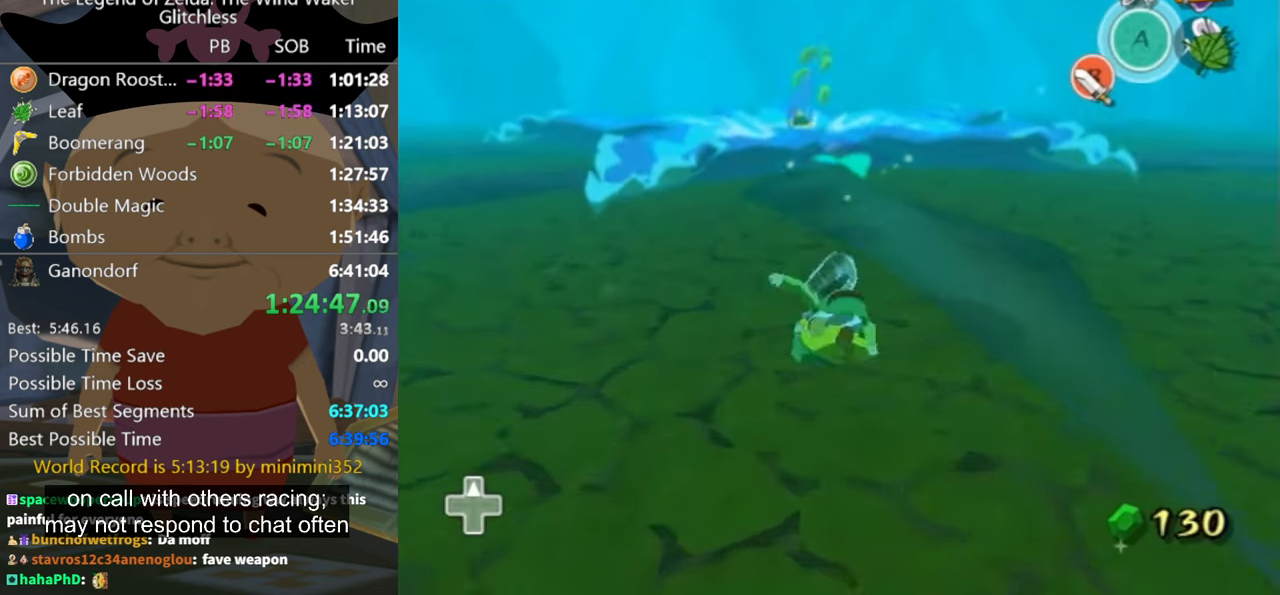
{"buttons": [], "left_stick": "up", "right_stick": "center"}
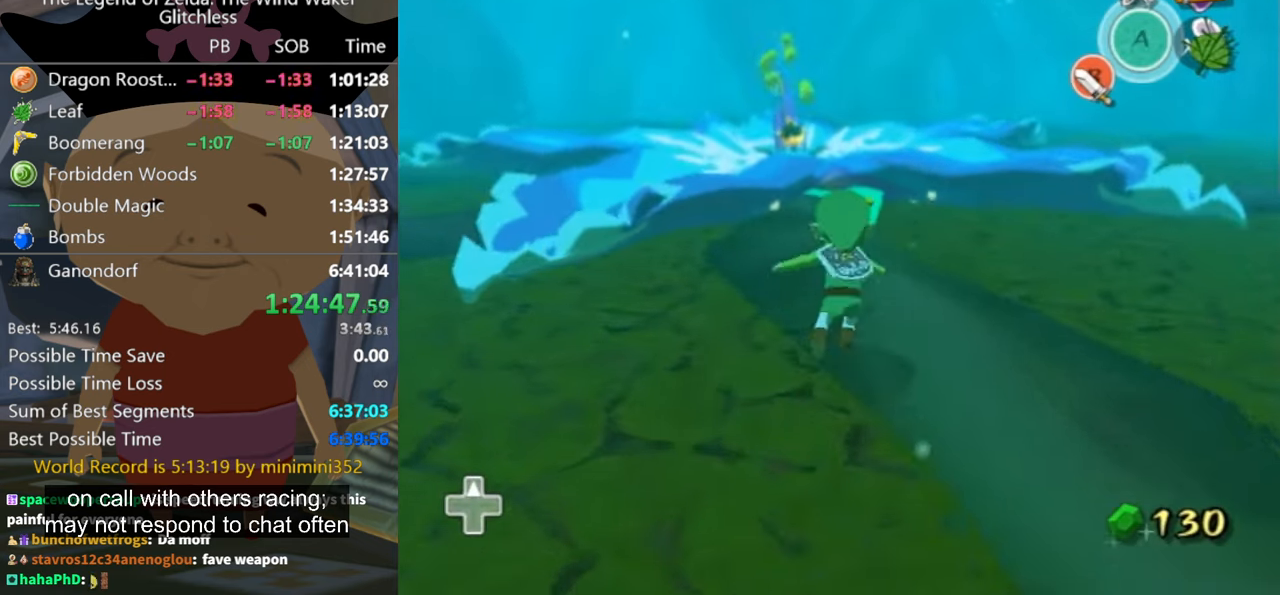
{"buttons": ["A", "R1"], "left_stick": "up", "right_stick": "center"}
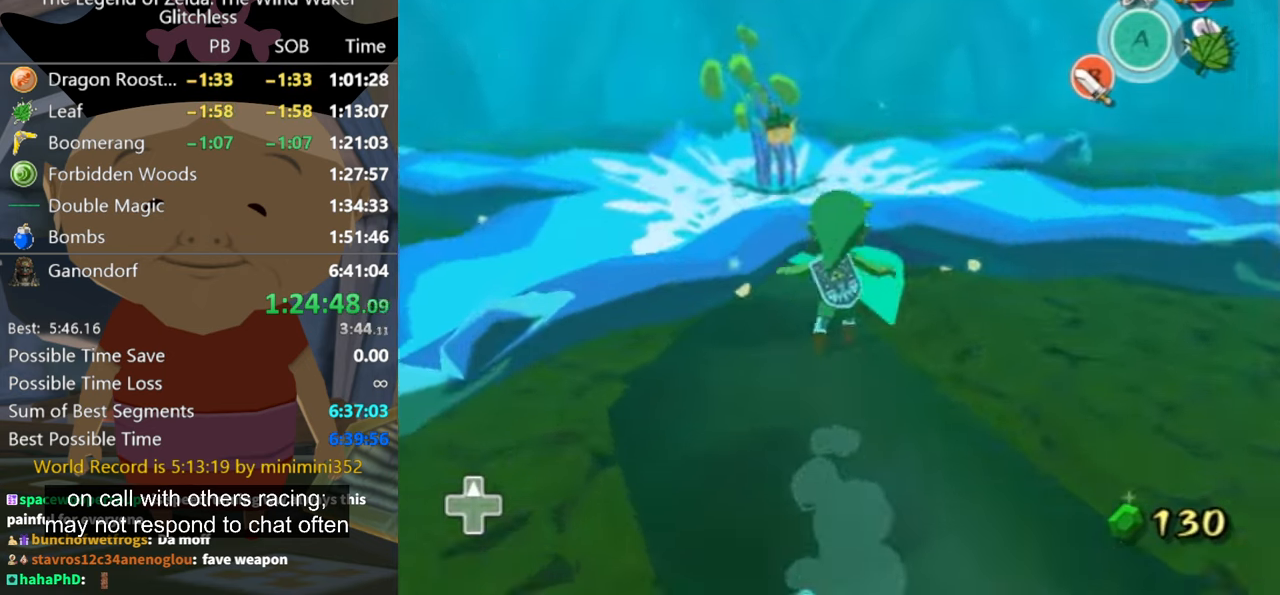
{"buttons": ["R1"], "left_stick": "up", "right_stick": "center", "events": [[33, "A", "up"]]}
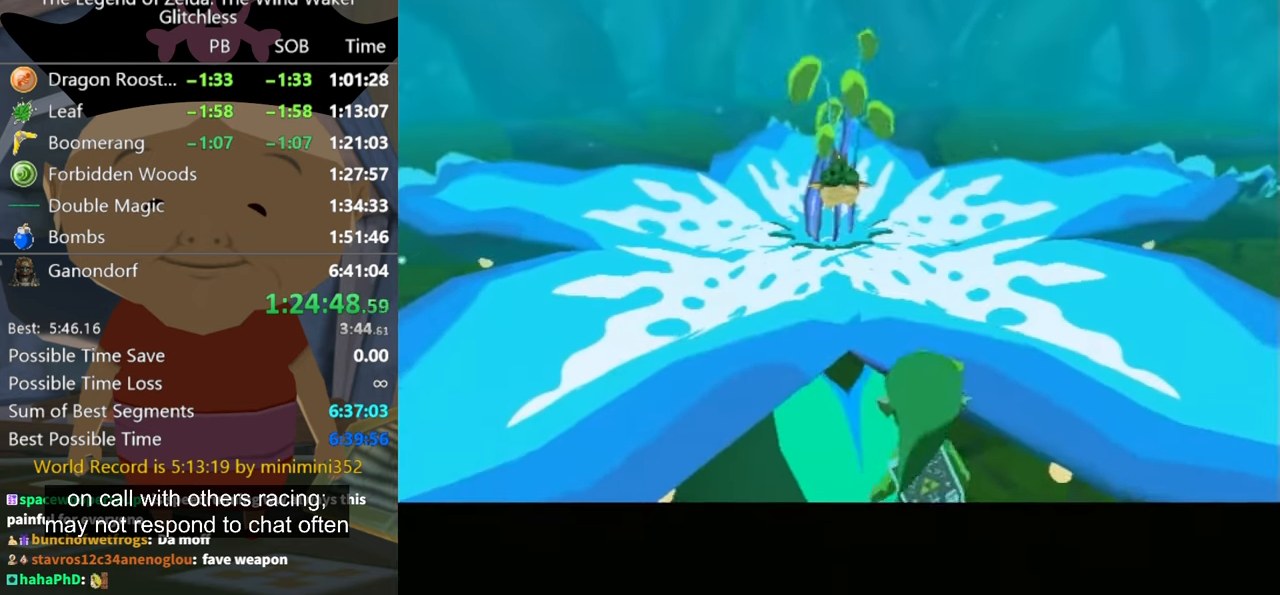
{"buttons": [], "left_stick": "center", "right_stick": "center", "events": [[267, "left_stick", "center"], [300, "R1", "up"]]}